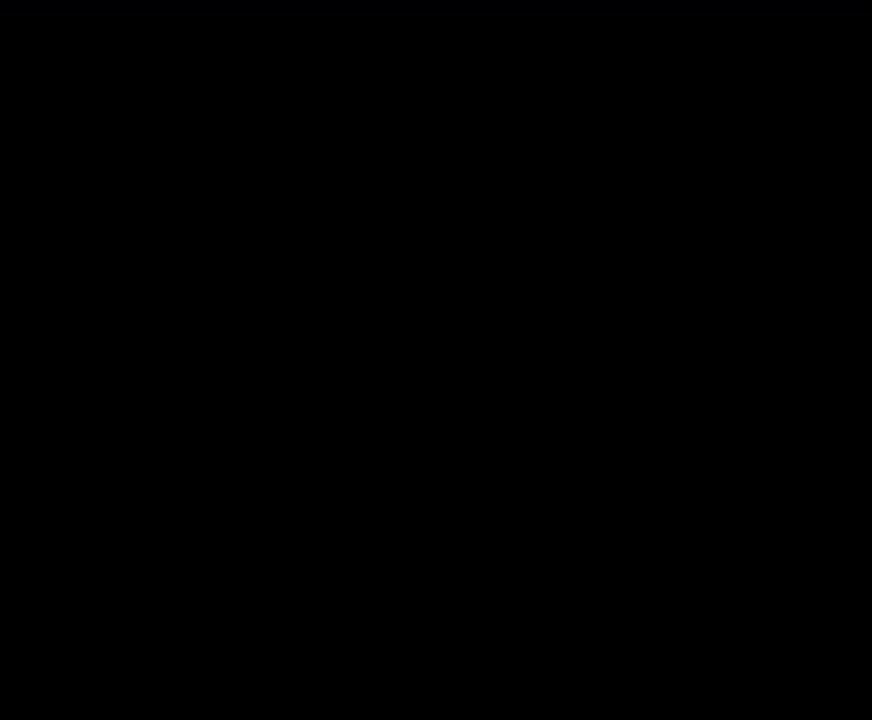
Gameplay with a controller (Xbox layout); each line is a JSON object with the inputs held at the frame after it. "events" lists button and stick changes between this image and that frame as [ms after this image, input, new state], when the widget could be followed in between. Not read: L3 R3 left_stick.
{"buttons": ["DPAD_RIGHT"], "right_stick": "center", "events": [[200, "DPAD_RIGHT", "down"]]}
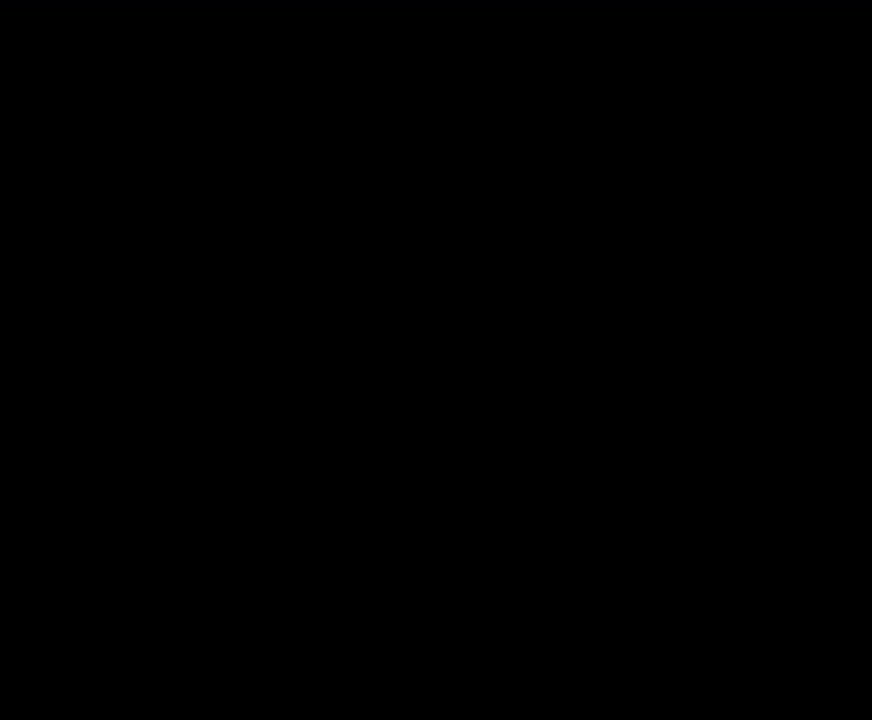
{"buttons": ["DPAD_RIGHT"], "right_stick": "center", "events": []}
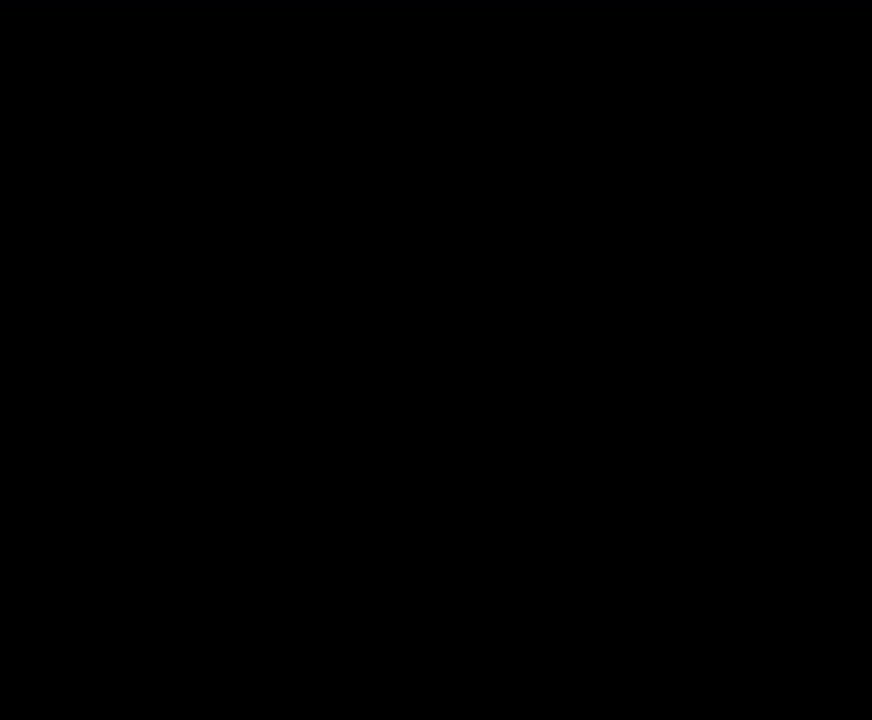
{"buttons": ["DPAD_RIGHT"], "right_stick": "center", "events": []}
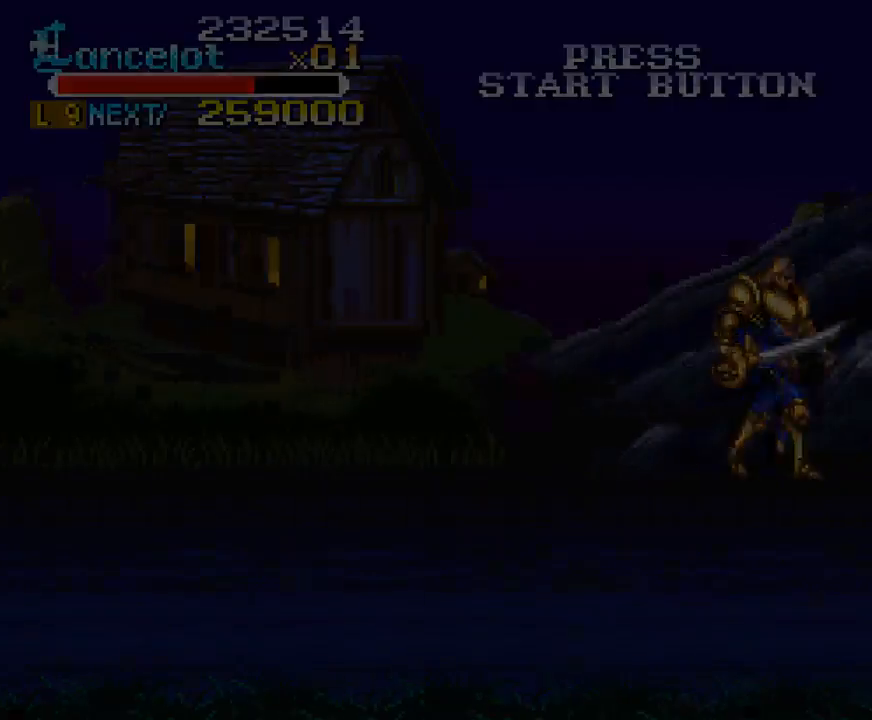
{"buttons": ["A", "DPAD_RIGHT"], "right_stick": "center", "events": [[400, "A", "down"]]}
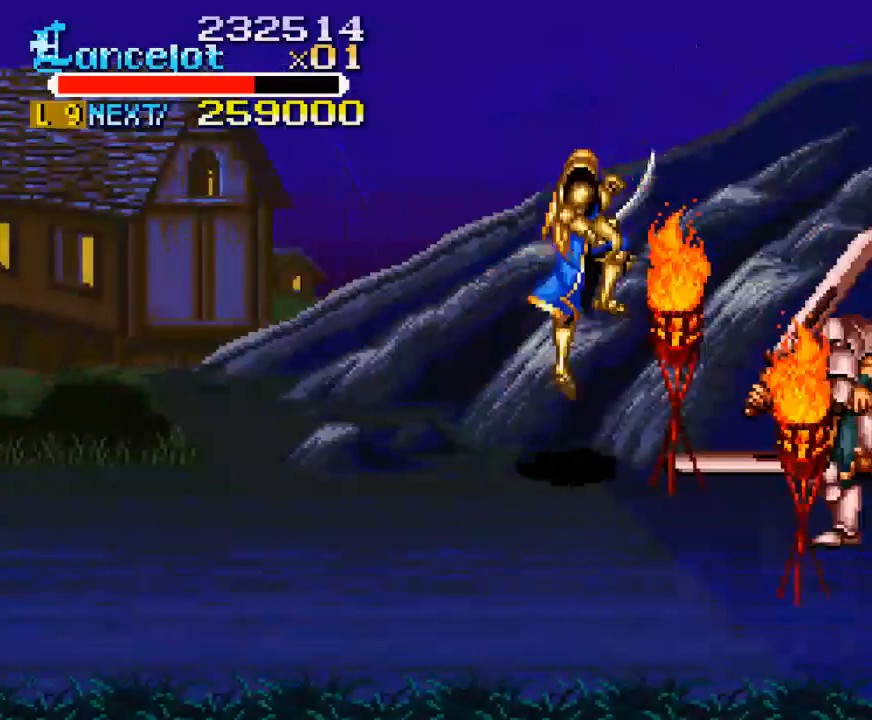
{"buttons": ["A", "DPAD_RIGHT"], "right_stick": "center", "events": [[33, "A", "up"], [100, "A", "down"], [200, "A", "up"], [300, "A", "down"], [400, "A", "up"], [500, "A", "down"]]}
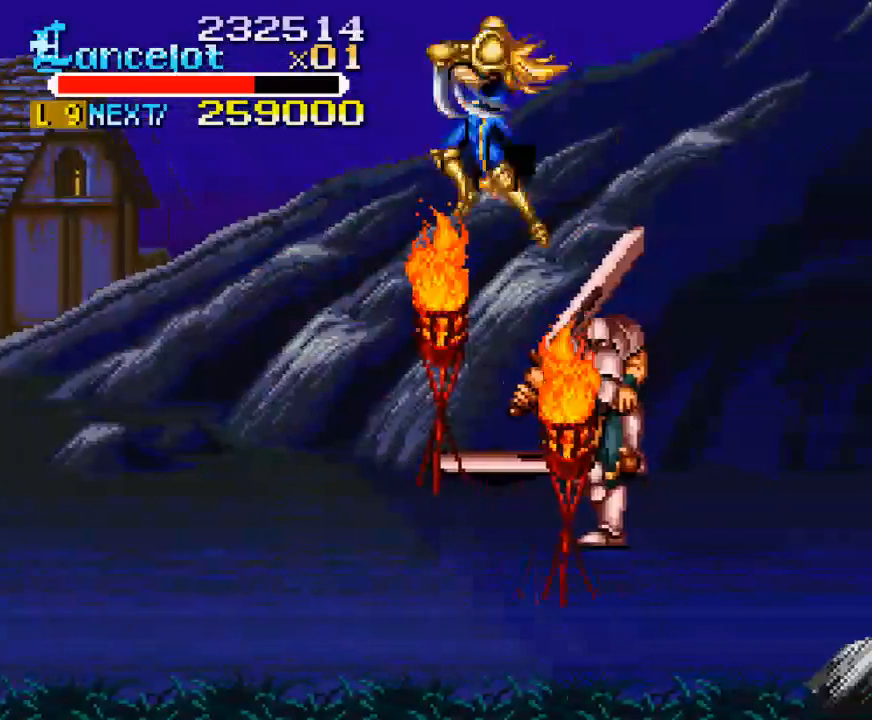
{"buttons": ["DPAD_RIGHT"], "right_stick": "center", "events": [[100, "A", "up"], [167, "A", "down"], [300, "A", "up"], [400, "A", "down"], [500, "A", "up"]]}
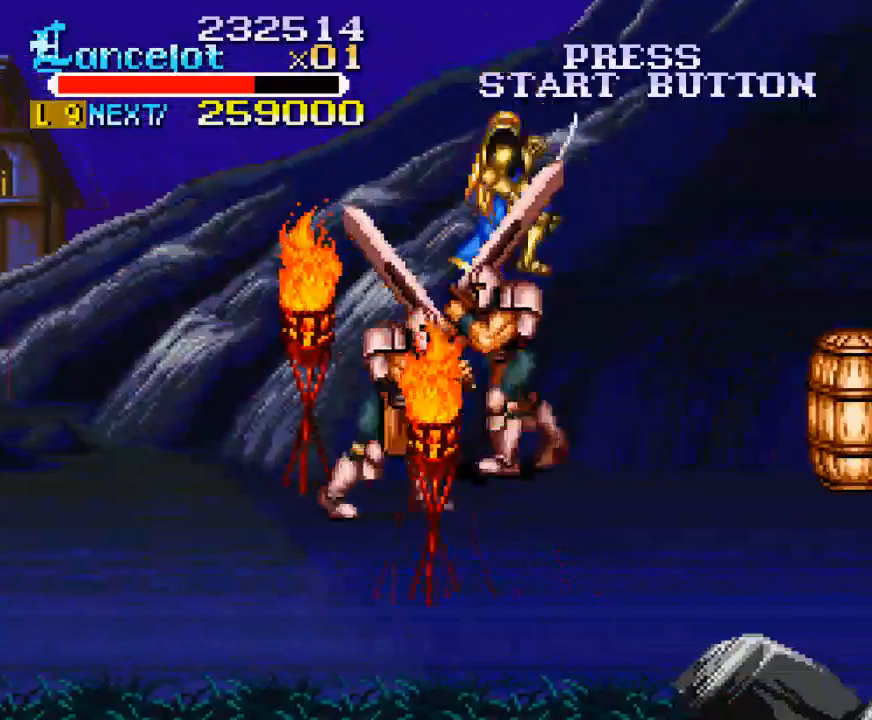
{"buttons": ["A", "DPAD_RIGHT"], "right_stick": "center", "events": [[67, "A", "down"], [200, "A", "up"], [300, "A", "down"], [400, "A", "up"], [500, "A", "down"]]}
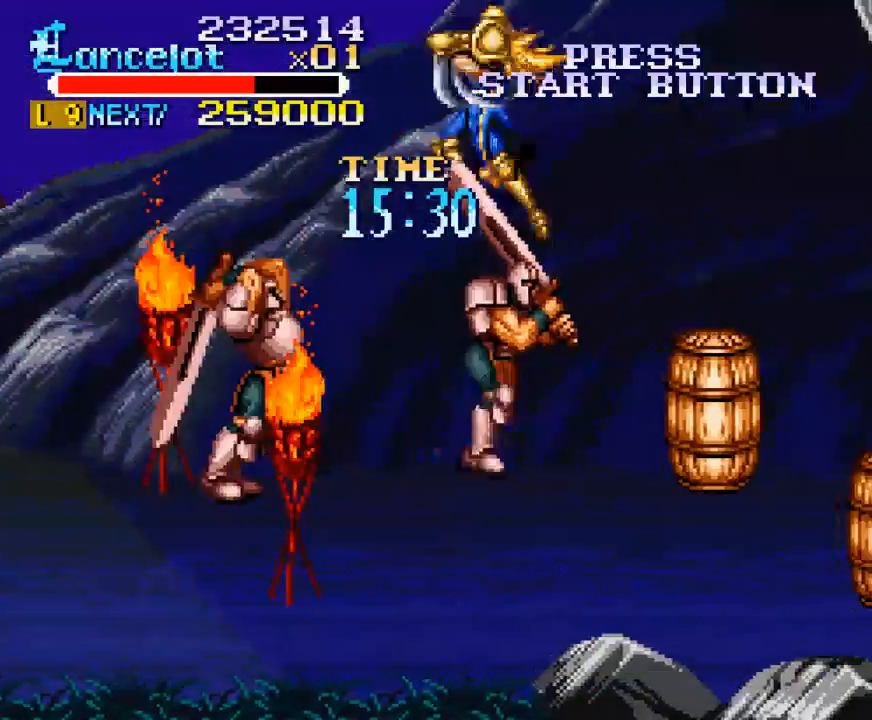
{"buttons": ["DPAD_RIGHT"], "right_stick": "center", "events": [[100, "A", "up"], [200, "A", "down"], [300, "A", "up"], [400, "A", "down"], [500, "A", "up"]]}
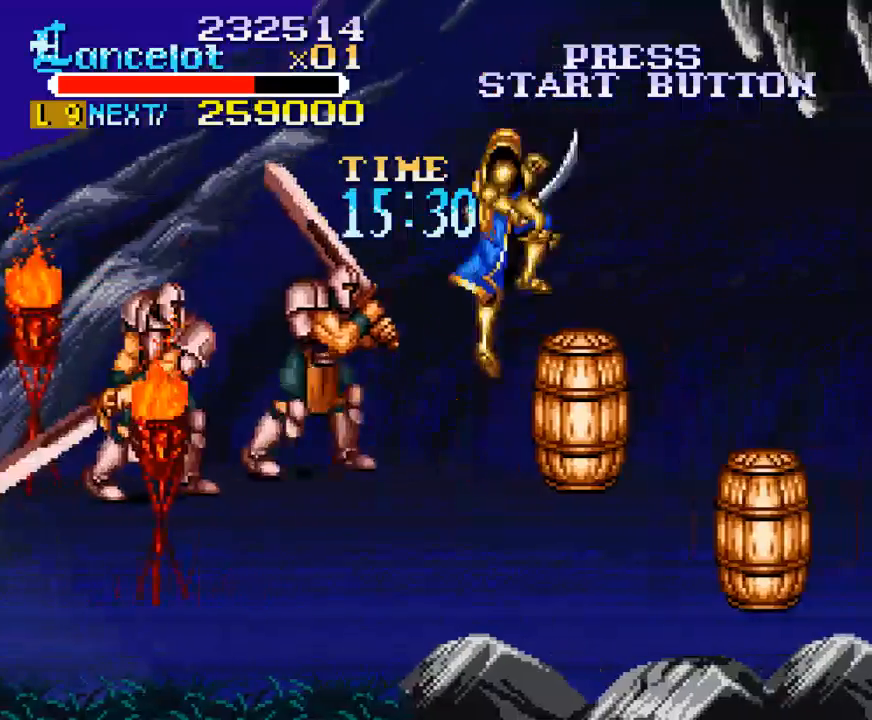
{"buttons": ["DPAD_RIGHT"], "right_stick": "center", "events": [[100, "A", "down"], [200, "A", "up"]]}
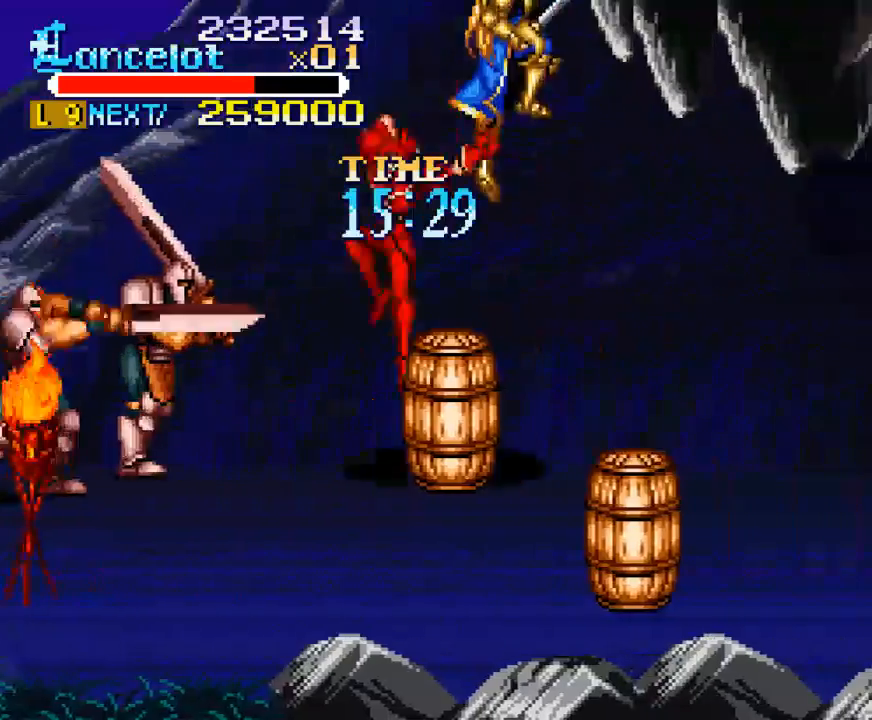
{"buttons": ["X"], "right_stick": "center", "events": [[233, "DPAD_LEFT", "down"], [233, "DPAD_RIGHT", "up"], [400, "X", "down"], [433, "X", "up"], [500, "DPAD_LEFT", "up"], [500, "X", "down"]]}
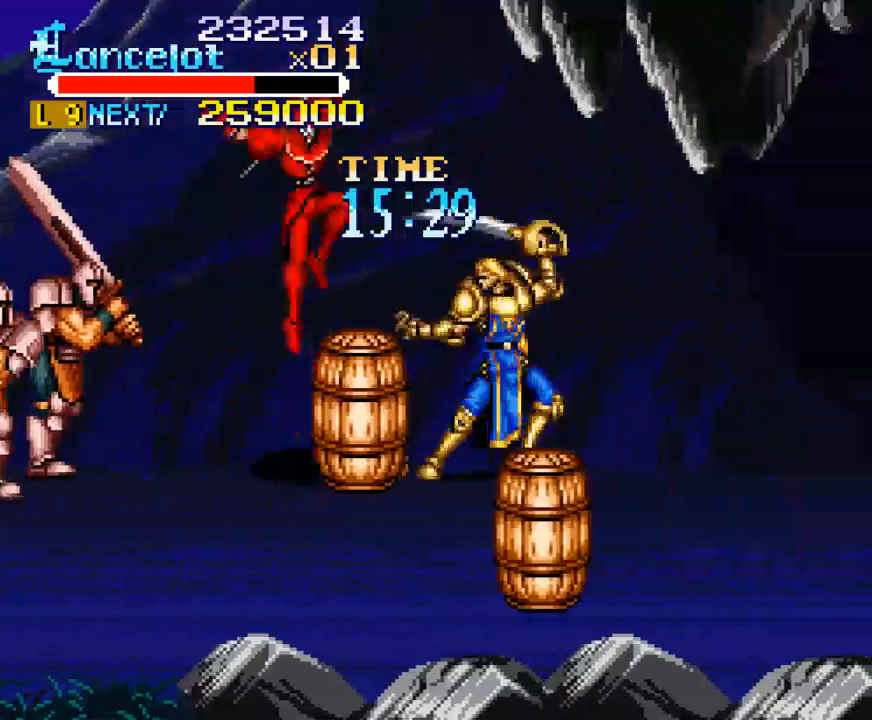
{"buttons": ["DPAD_RIGHT"], "right_stick": "center", "events": [[67, "X", "up"], [467, "DPAD_RIGHT", "down"]]}
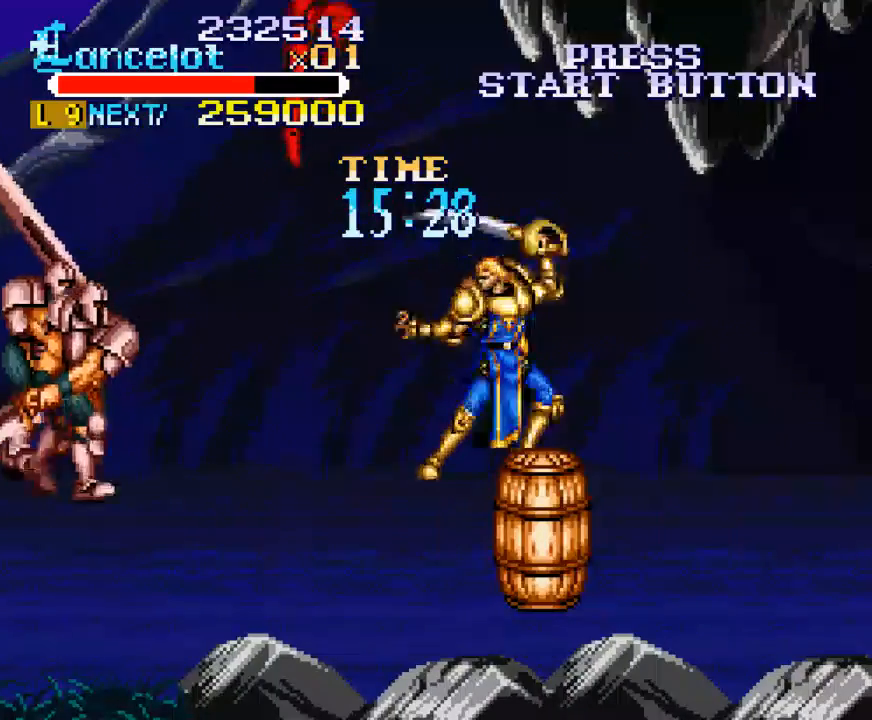
{"buttons": [], "right_stick": "center", "events": [[300, "DPAD_LEFT", "down"], [300, "DPAD_RIGHT", "up"], [400, "DPAD_LEFT", "up"], [400, "X", "down"], [467, "X", "up"]]}
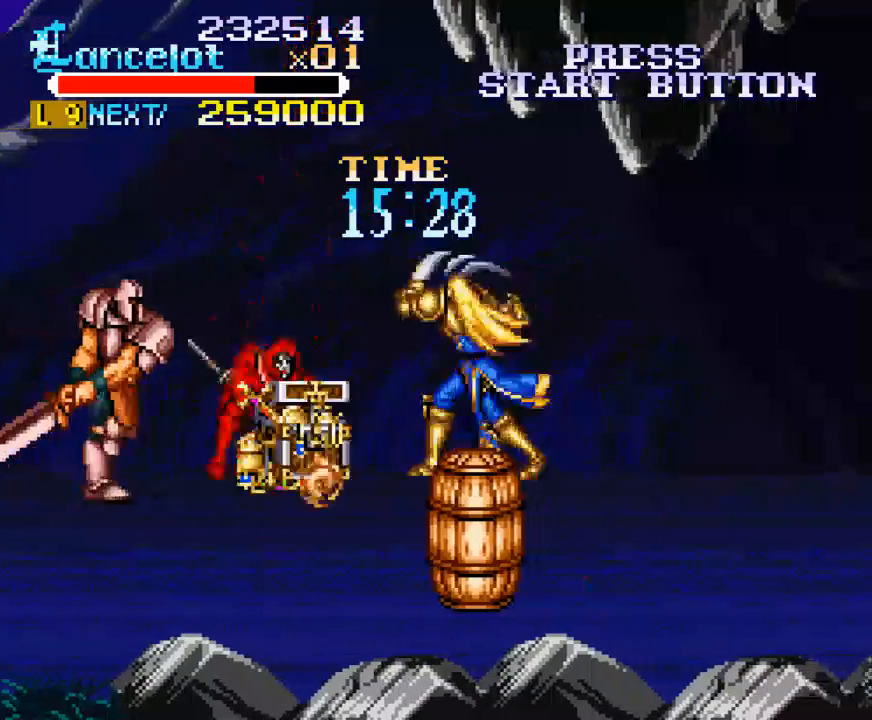
{"buttons": ["A", "DPAD_RIGHT"], "right_stick": "center", "events": [[433, "DPAD_RIGHT", "down"], [500, "A", "down"]]}
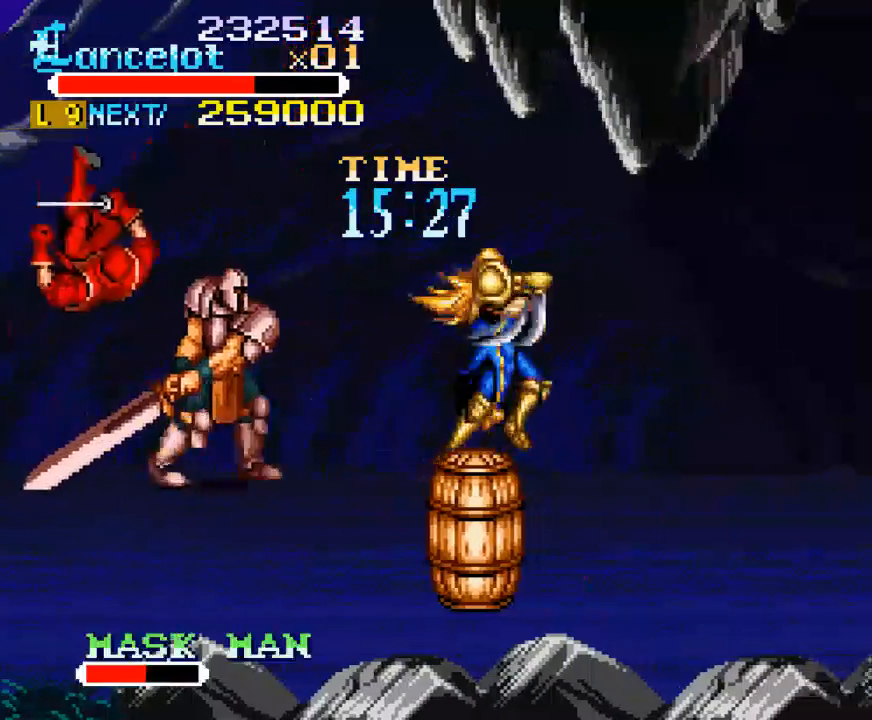
{"buttons": ["A", "DPAD_RIGHT"], "right_stick": "center", "events": [[200, "A", "up"], [267, "A", "down"], [400, "A", "up"], [467, "A", "down"]]}
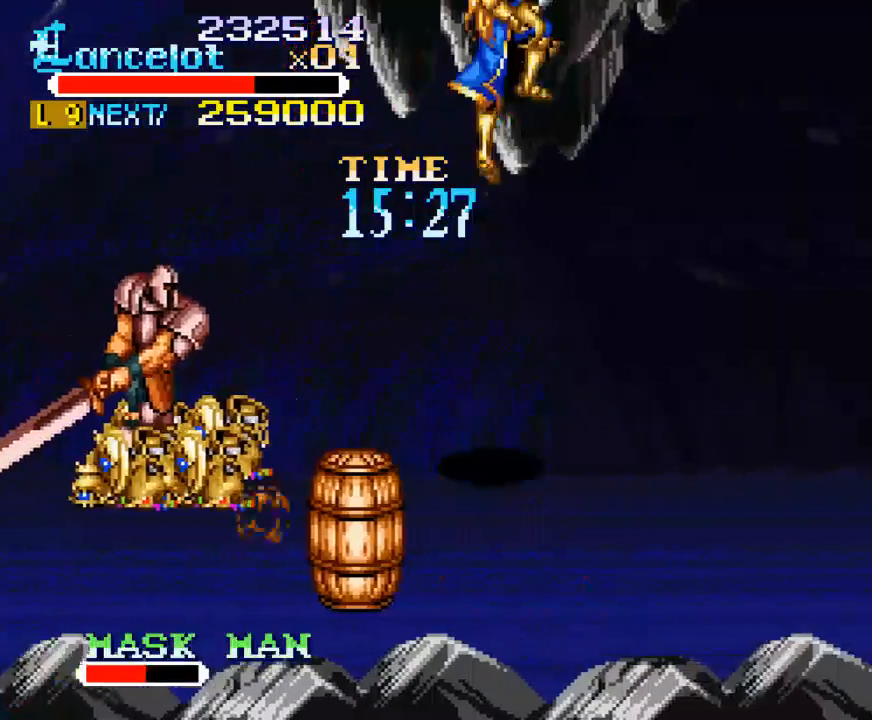
{"buttons": ["DPAD_RIGHT"], "right_stick": "center", "events": [[100, "A", "up"], [200, "A", "down"], [267, "A", "up"], [400, "A", "down"], [467, "A", "up"]]}
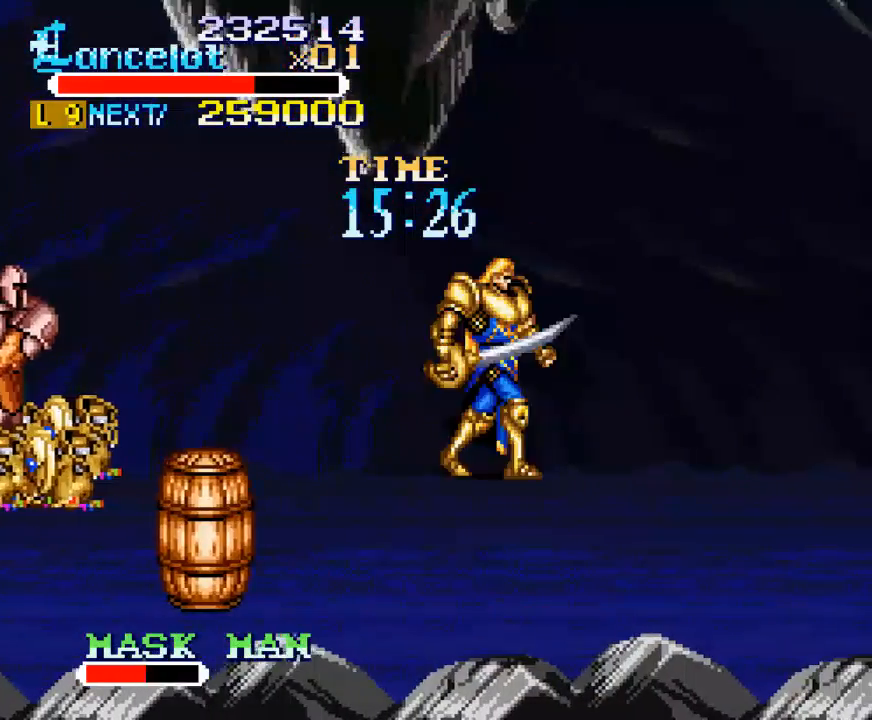
{"buttons": ["DPAD_RIGHT"], "right_stick": "center", "events": [[67, "A", "down"], [133, "A", "up"], [267, "A", "down"], [333, "A", "up"], [433, "A", "down"], [500, "A", "up"]]}
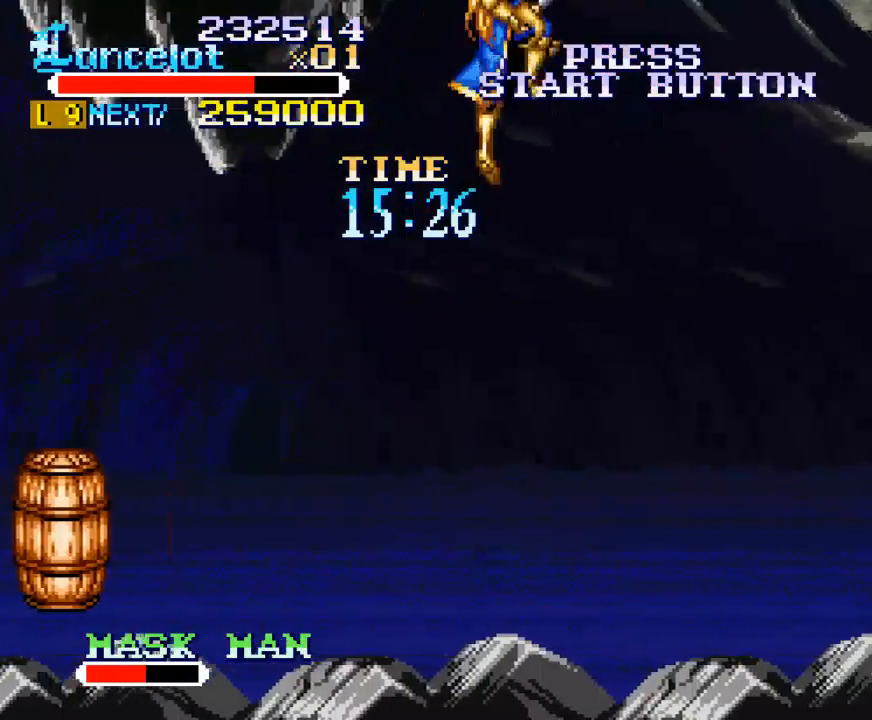
{"buttons": ["A", "DPAD_RIGHT"], "right_stick": "center", "events": [[133, "A", "down"], [233, "A", "up"], [333, "A", "down"], [400, "A", "up"], [500, "A", "down"]]}
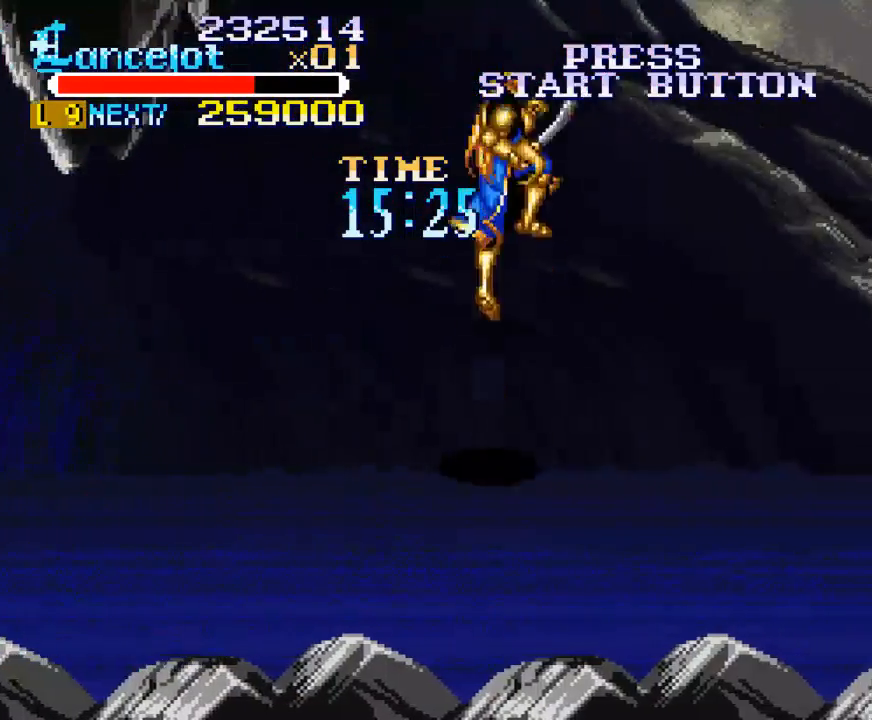
{"buttons": ["DPAD_RIGHT"], "right_stick": "center", "events": [[100, "A", "up"], [200, "A", "down"], [300, "A", "up"], [400, "A", "down"], [467, "A", "up"]]}
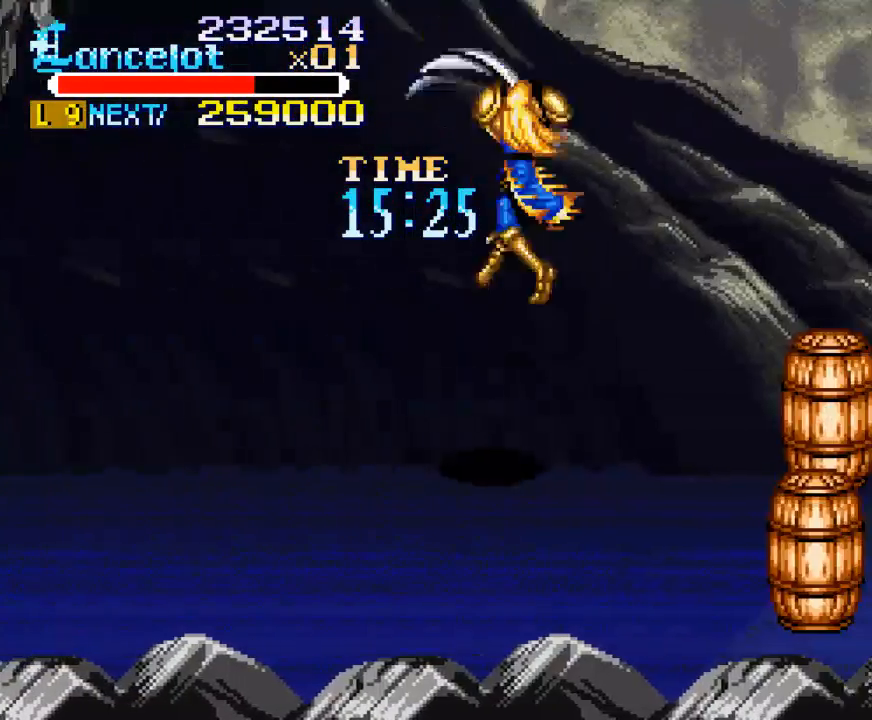
{"buttons": ["A", "DPAD_RIGHT"], "right_stick": "center", "events": [[100, "A", "down"], [167, "A", "up"], [300, "A", "down"], [400, "A", "up"], [500, "A", "down"]]}
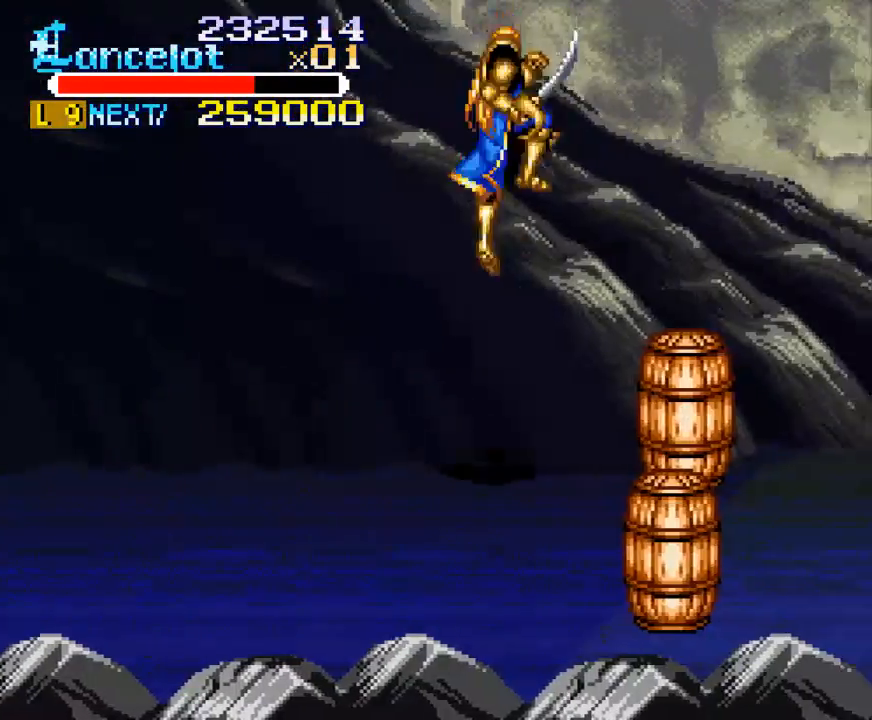
{"buttons": ["DPAD_RIGHT"], "right_stick": "center", "events": [[100, "A", "up"], [200, "A", "down"], [267, "A", "up"], [400, "A", "down"], [467, "A", "up"]]}
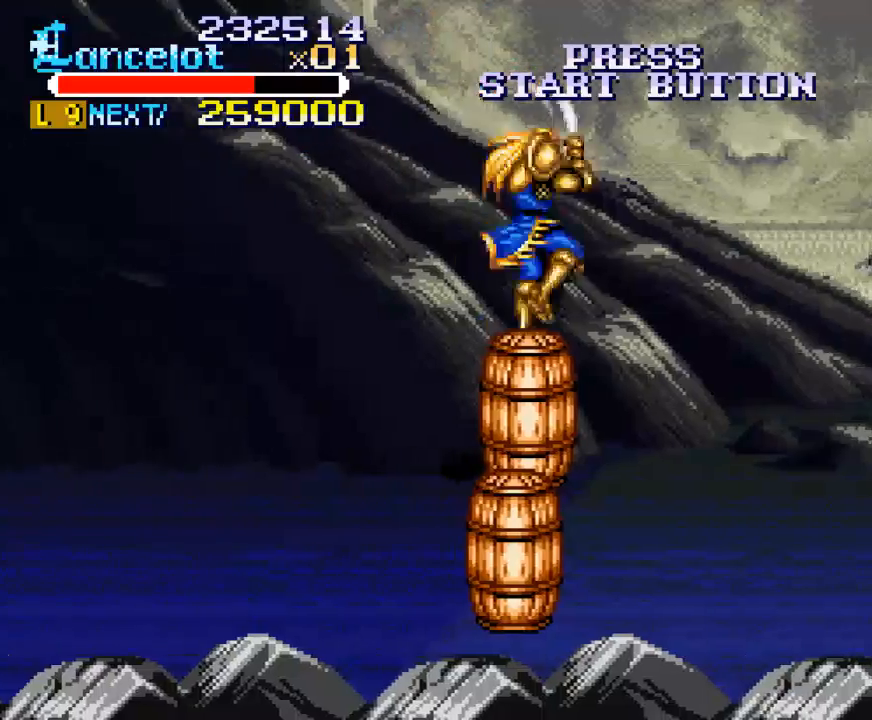
{"buttons": ["A", "DPAD_RIGHT"], "right_stick": "center", "events": [[100, "A", "down"], [200, "A", "up"], [300, "A", "down"], [400, "A", "up"], [500, "A", "down"]]}
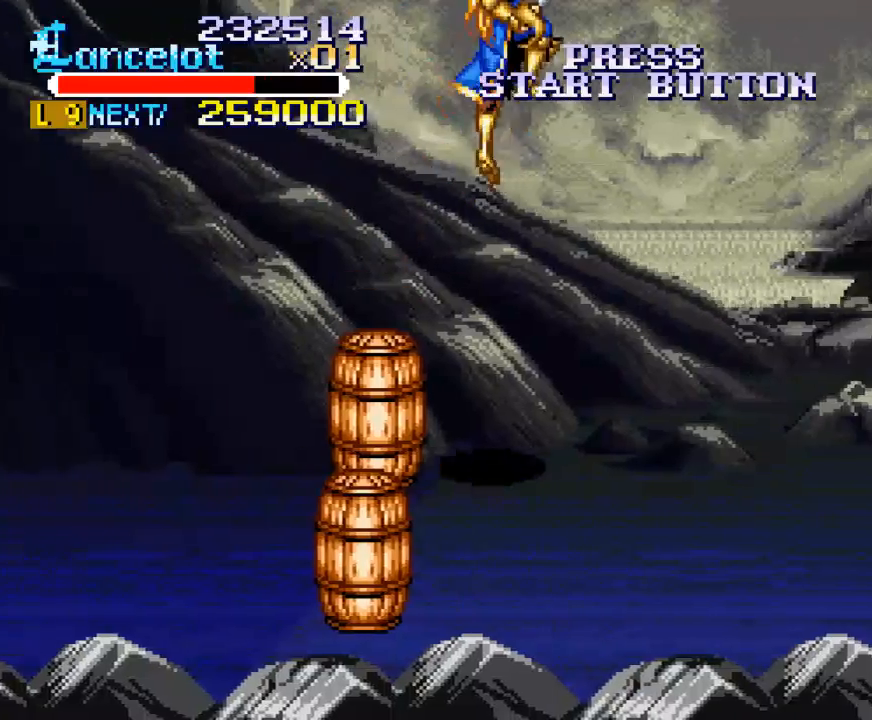
{"buttons": ["DPAD_RIGHT"], "right_stick": "center", "events": [[67, "A", "up"], [200, "A", "down"], [267, "A", "up"], [433, "A", "down"], [500, "A", "up"]]}
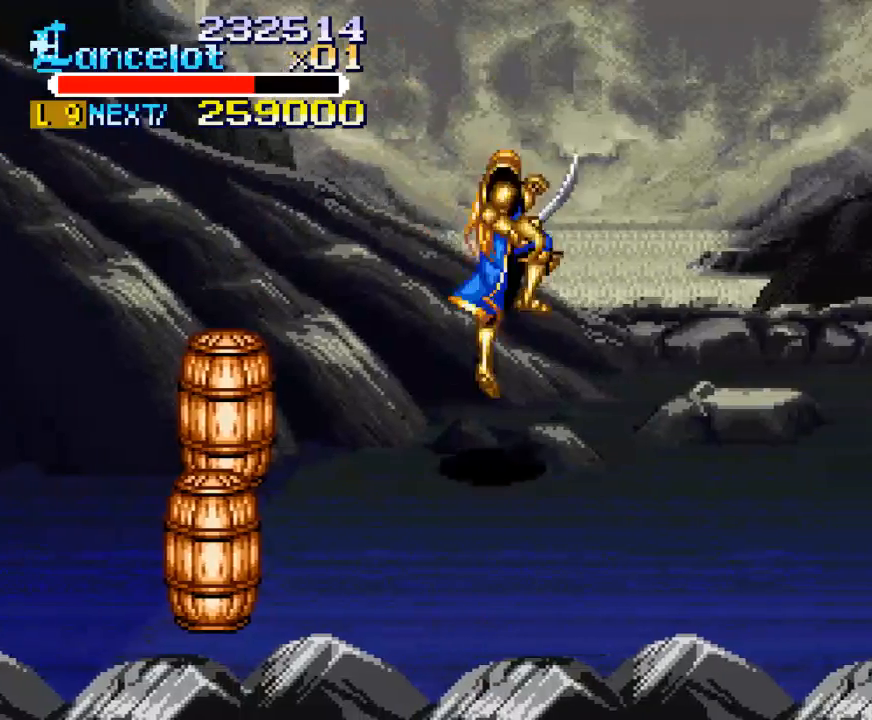
{"buttons": ["DPAD_RIGHT"], "right_stick": "center", "events": [[133, "A", "down"], [200, "A", "up"], [300, "A", "down"], [367, "A", "up"]]}
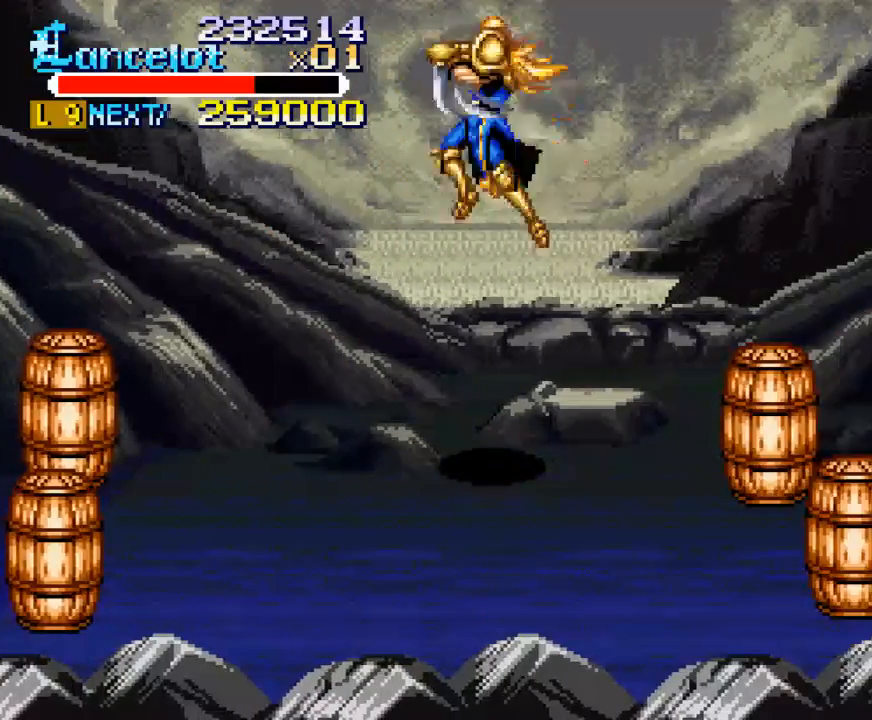
{"buttons": ["DPAD_RIGHT"], "right_stick": "center", "events": [[67, "X", "down"], [200, "X", "up"]]}
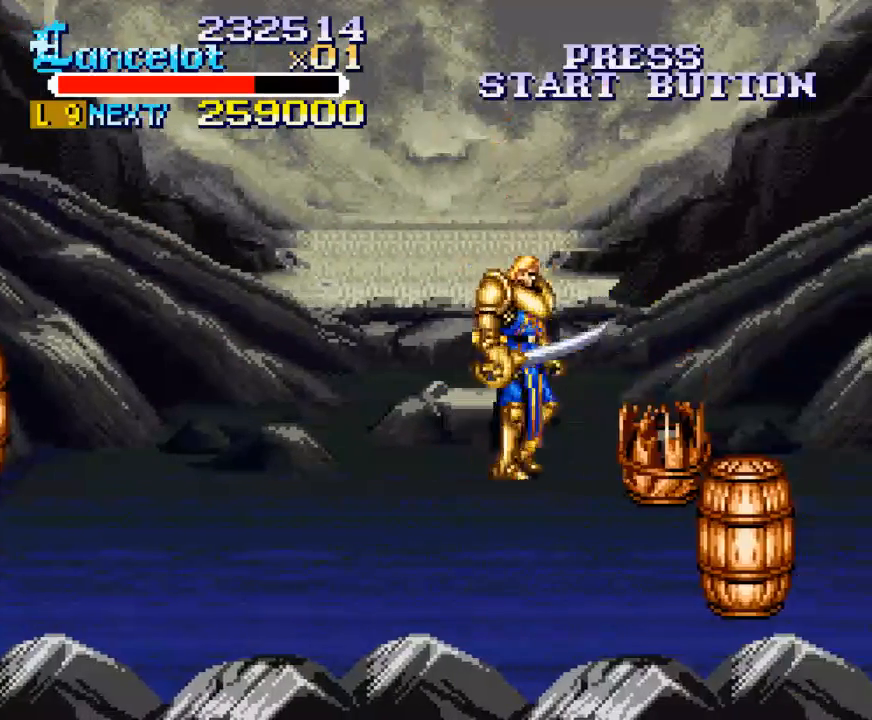
{"buttons": ["DPAD_LEFT"], "right_stick": "center", "events": [[433, "DPAD_DOWN", "down"], [433, "DPAD_RIGHT", "up"], [467, "DPAD_DOWN", "up"], [467, "DPAD_LEFT", "down"]]}
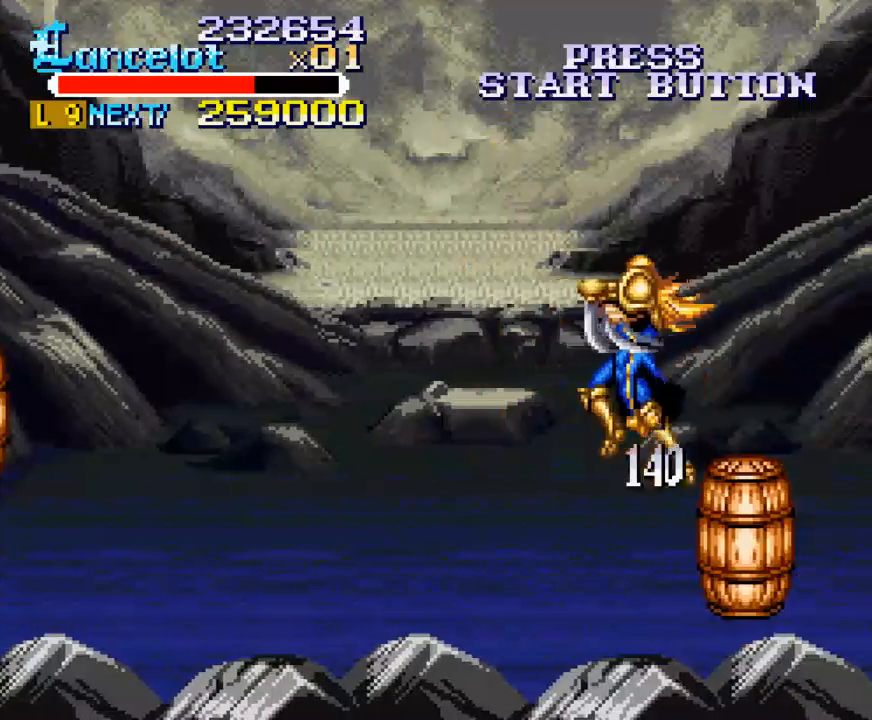
{"buttons": ["DPAD_LEFT"], "right_stick": "center", "events": []}
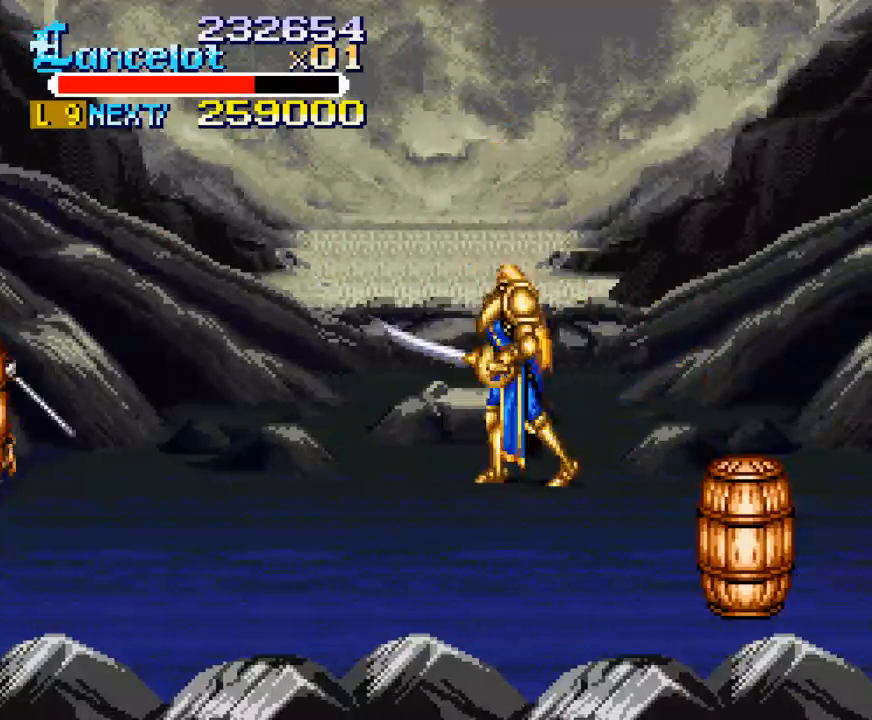
{"buttons": ["X", "DPAD_LEFT"], "right_stick": "center", "events": [[200, "DPAD_LEFT", "up"], [300, "DPAD_LEFT", "down"], [300, "X", "down"]]}